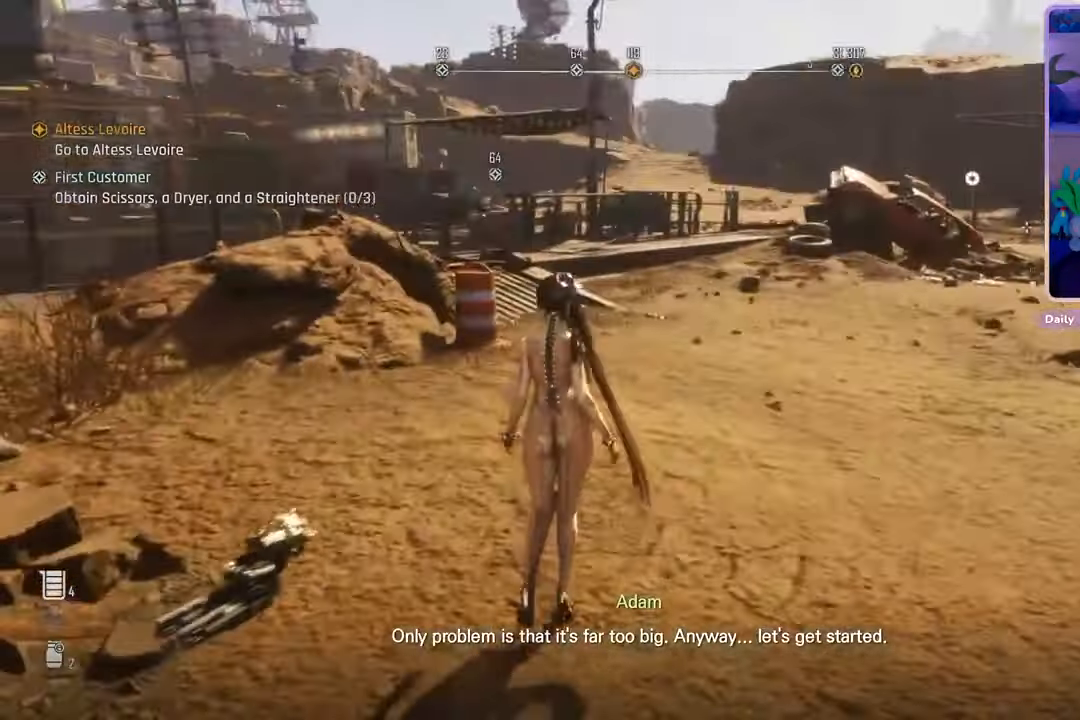
Gameplay with a controller (PlayStation layout); each line is a JSON object with the inputs held at the frame after it (dt_ms = milliseconds from this image to that frame). "events" lists button and stick changes between this image and that frame as [ms after this image, input, new state], when the widget could be followed in between. Not read: CROSS.
{"dt_ms": 500, "buttons": [], "left_stick": "center", "right_stick": "left", "events": [[67, "left_stick", "up"], [167, "right_stick", "center"], [367, "right_stick", "left"], [467, "left_stick", "center"]]}
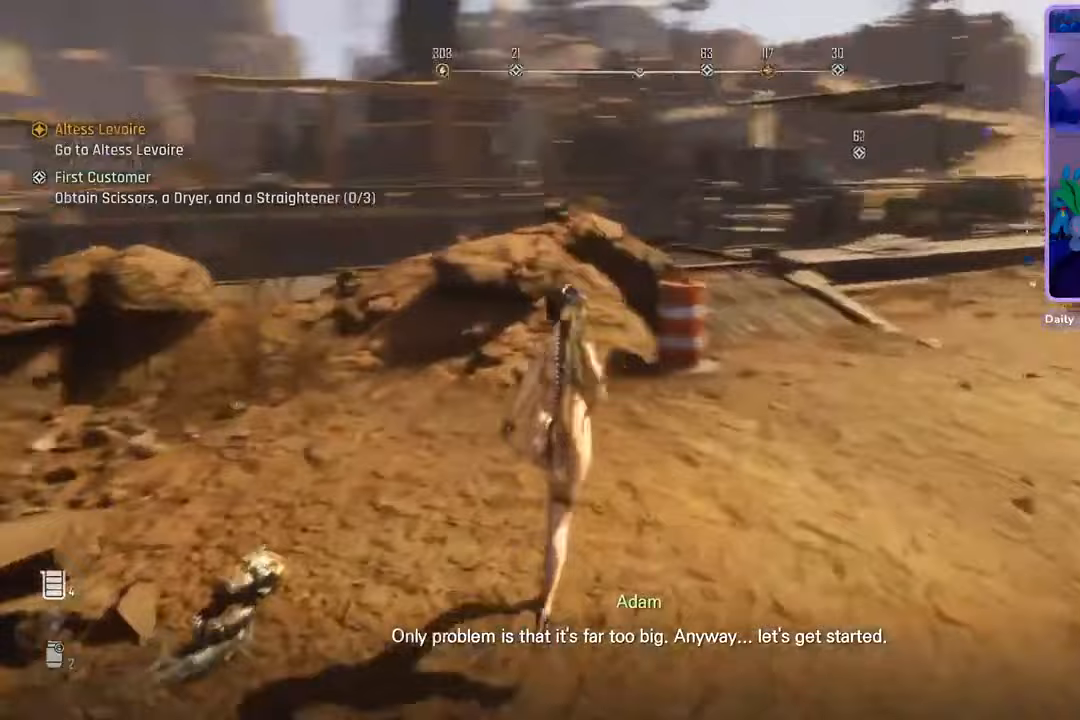
{"dt_ms": 500, "buttons": [], "left_stick": "up", "right_stick": "center", "events": [[100, "right_stick", "center"], [500, "left_stick", "up"]]}
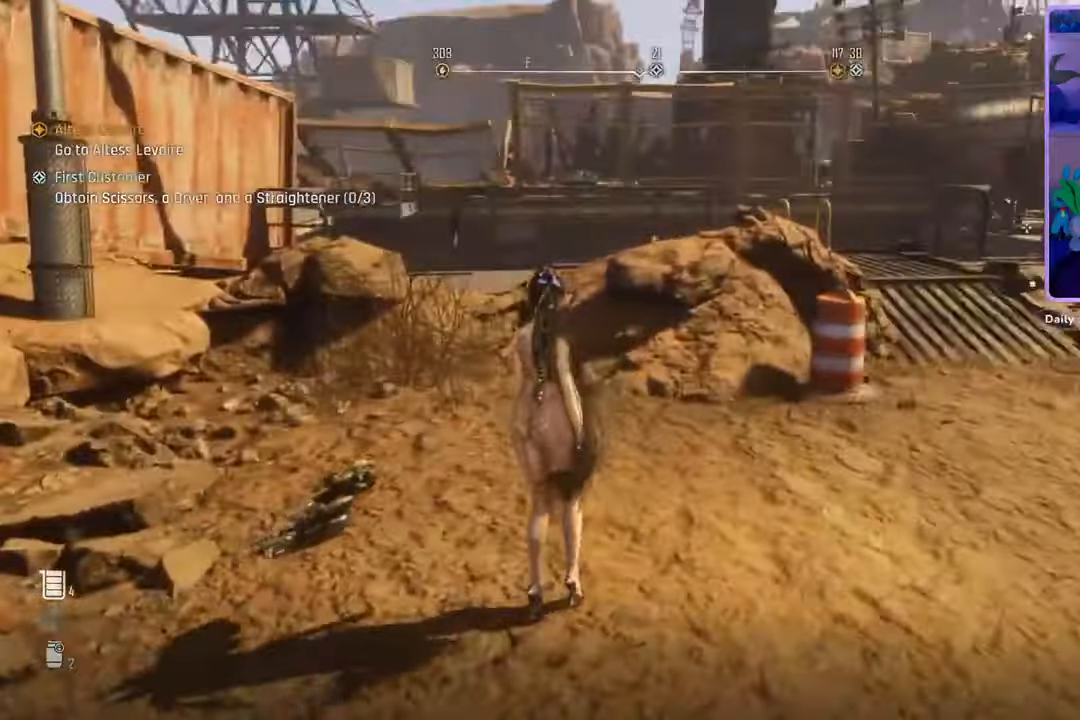
{"dt_ms": 500, "buttons": [], "left_stick": "center", "right_stick": "center", "events": [[100, "right_stick", "down-right"], [267, "right_stick", "center"], [500, "left_stick", "center"]]}
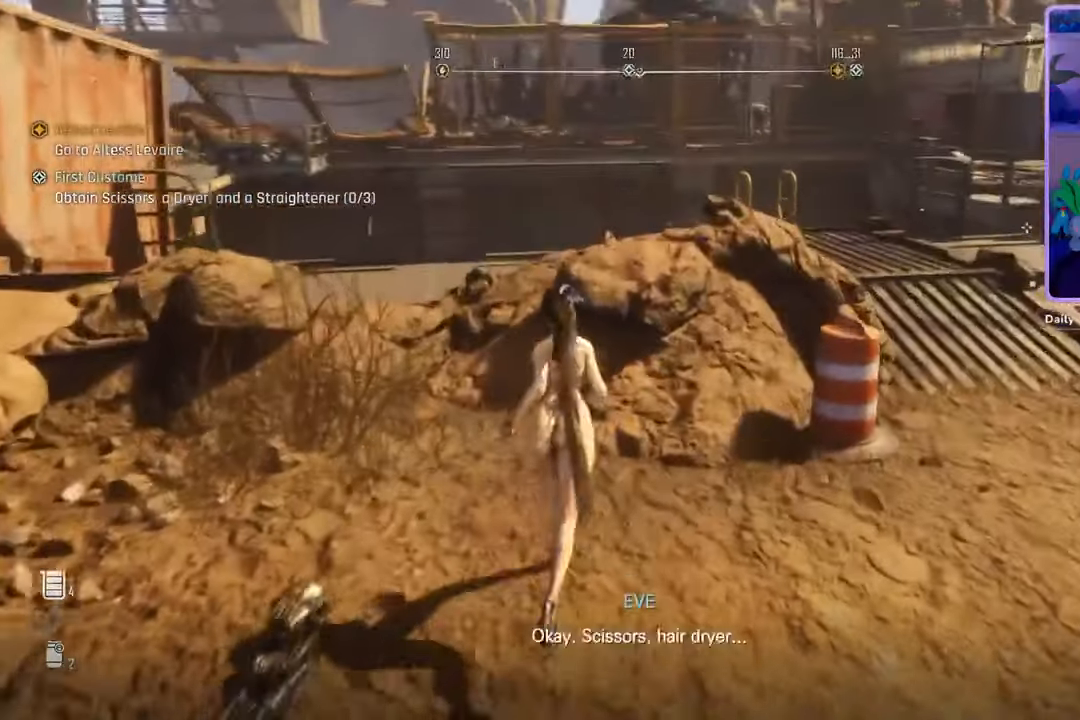
{"dt_ms": 500, "buttons": [], "left_stick": "down-right", "right_stick": "right", "events": [[367, "left_stick", "down-right"], [400, "right_stick", "right"]]}
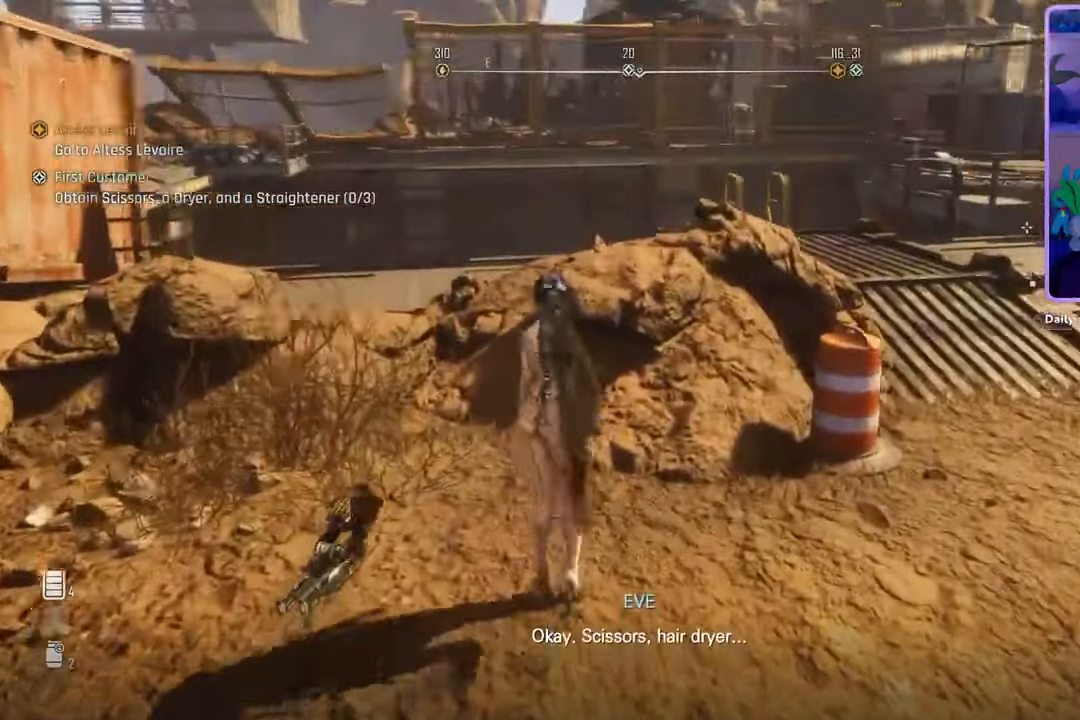
{"dt_ms": 500, "buttons": [], "left_stick": "up-right", "right_stick": "center", "events": [[133, "right_stick", "center"], [333, "left_stick", "up-right"], [333, "right_stick", "left"], [500, "right_stick", "center"]]}
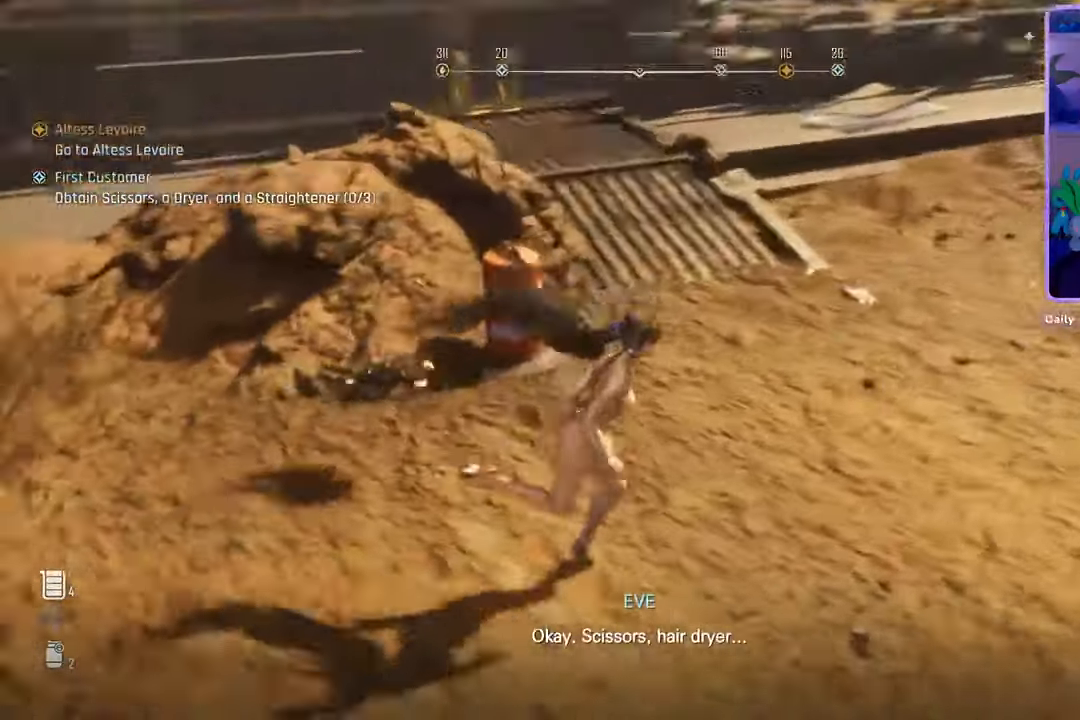
{"dt_ms": 500, "buttons": [], "left_stick": "up", "right_stick": "center", "events": [[167, "left_stick", "up"], [167, "right_stick", "down-left"], [433, "right_stick", "center"]]}
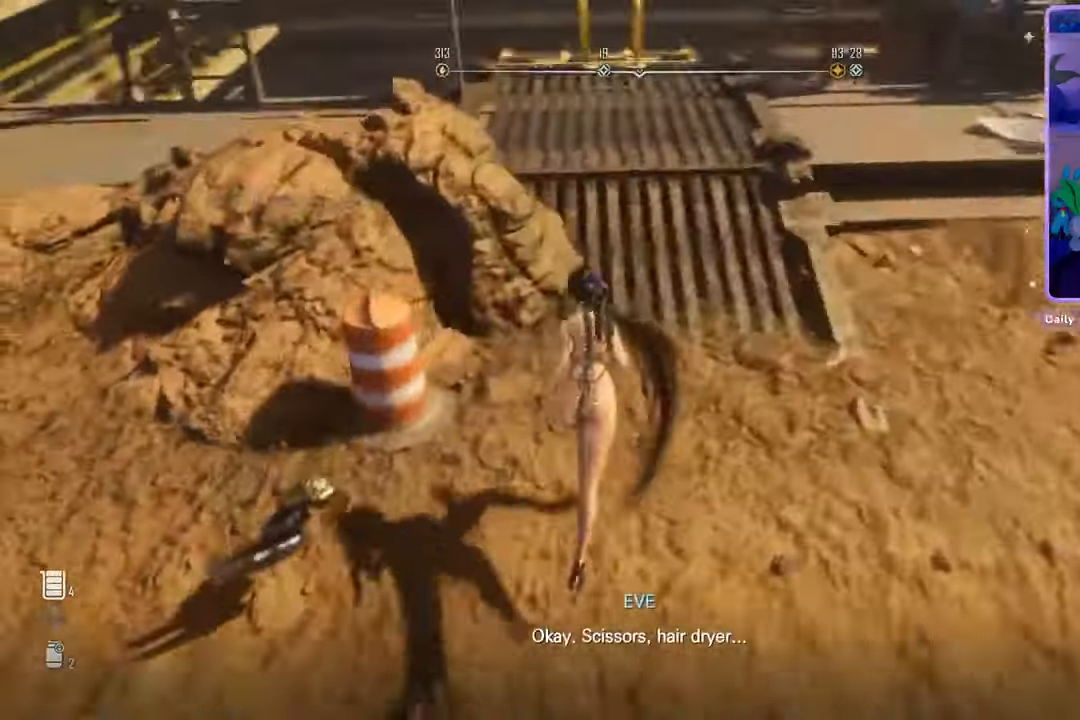
{"dt_ms": 500, "buttons": [], "left_stick": "up", "right_stick": "center", "events": [[200, "right_stick", "down"], [400, "right_stick", "center"]]}
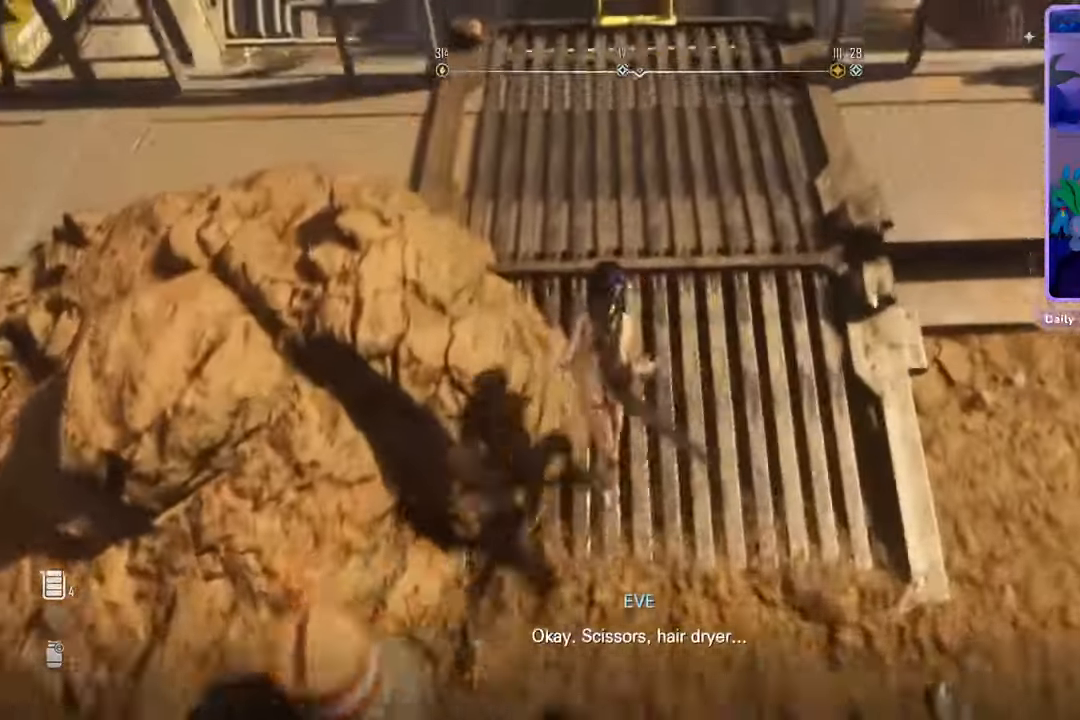
{"dt_ms": 500, "buttons": [], "left_stick": "up", "right_stick": "center", "events": []}
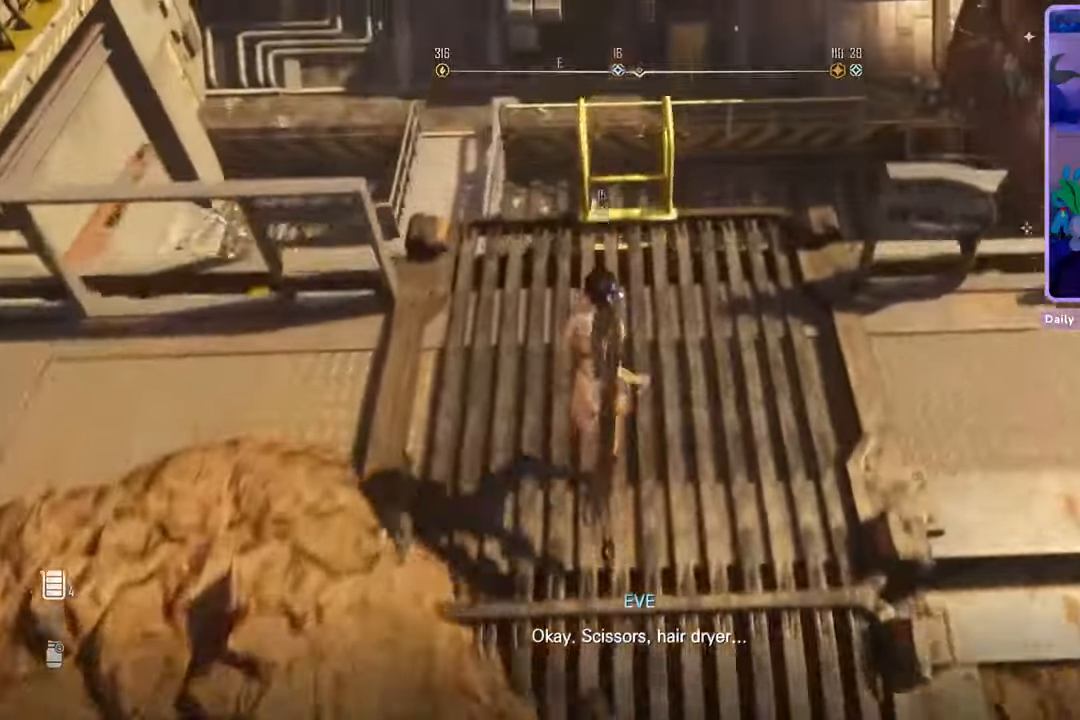
{"dt_ms": 500, "buttons": [], "left_stick": "up", "right_stick": "center", "events": [[67, "left_stick", "center"], [300, "right_stick", "down-left"], [333, "left_stick", "up"], [467, "right_stick", "center"]]}
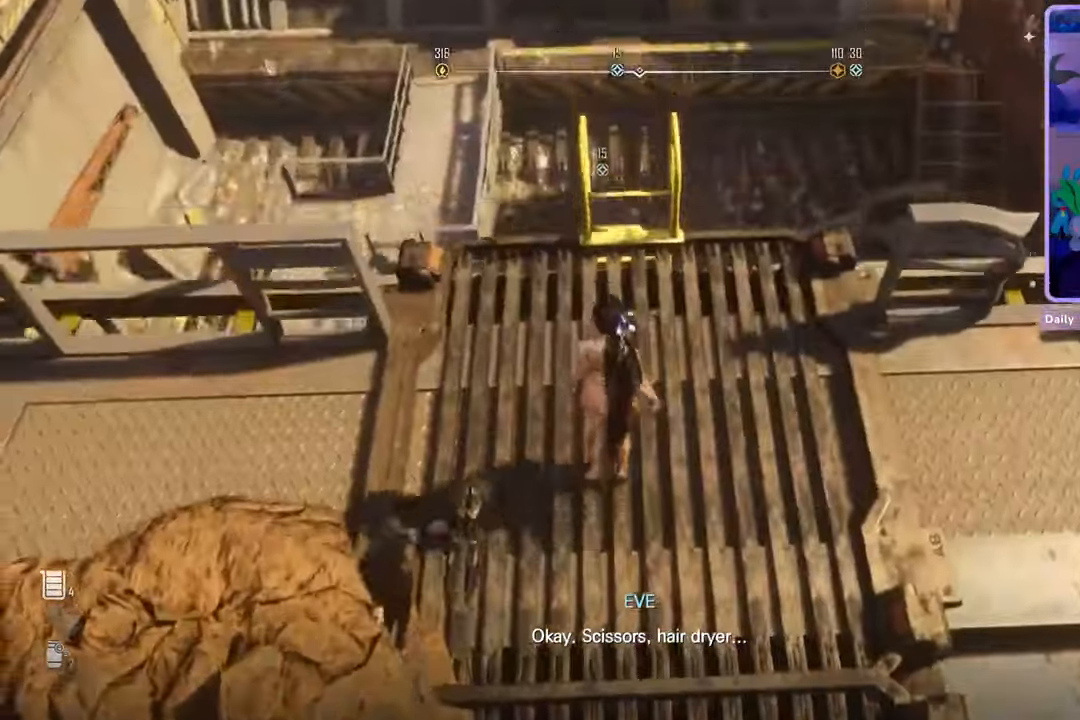
{"dt_ms": 500, "buttons": [], "left_stick": "up", "right_stick": "down", "events": [[200, "left_stick", "center"], [333, "right_stick", "down"], [400, "left_stick", "up"]]}
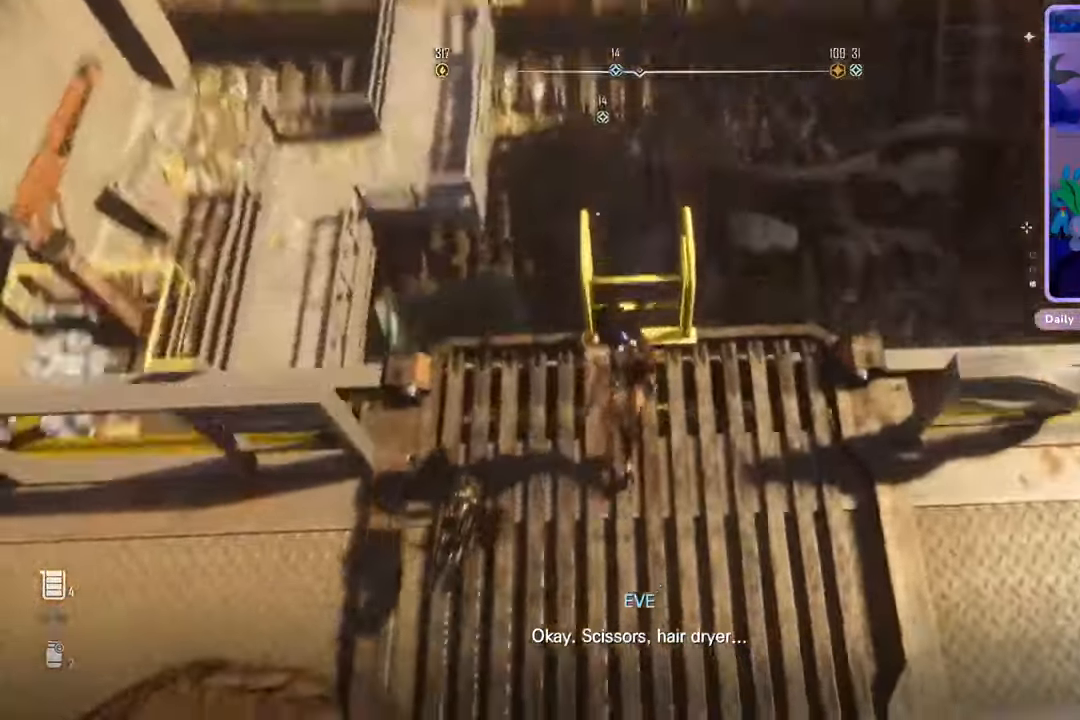
{"dt_ms": 500, "buttons": [], "left_stick": "center", "right_stick": "center", "events": [[33, "right_stick", "center"], [133, "left_stick", "center"]]}
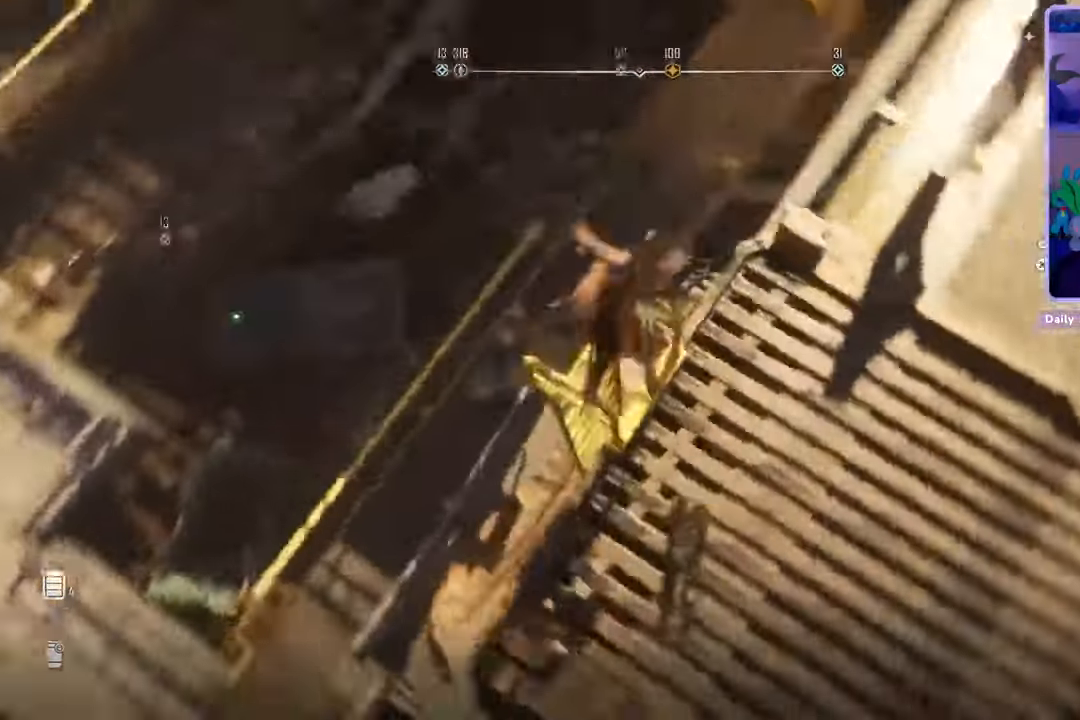
{"dt_ms": 500, "buttons": [], "left_stick": "down-left", "right_stick": "center", "events": [[100, "right_stick", "right"], [133, "left_stick", "down-left"], [367, "right_stick", "center"]]}
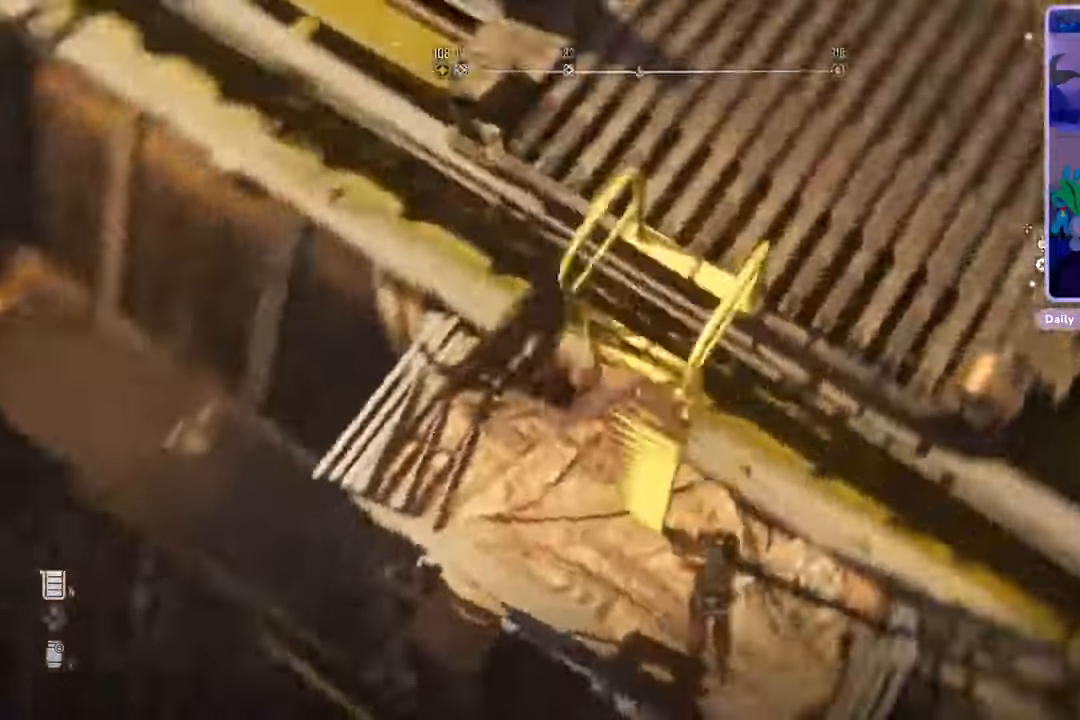
{"dt_ms": 500, "buttons": [], "left_stick": "down-left", "right_stick": "center"}
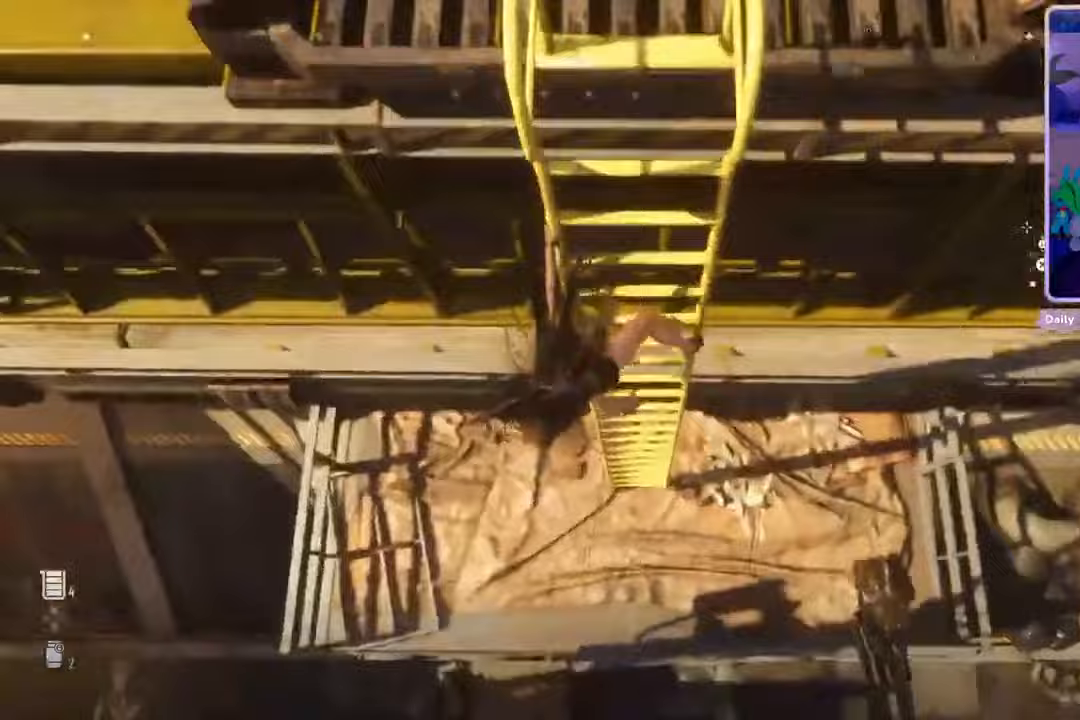
{"dt_ms": 500, "buttons": [], "left_stick": "down-left", "right_stick": "center", "events": [[33, "right_stick", "left"], [267, "right_stick", "center"]]}
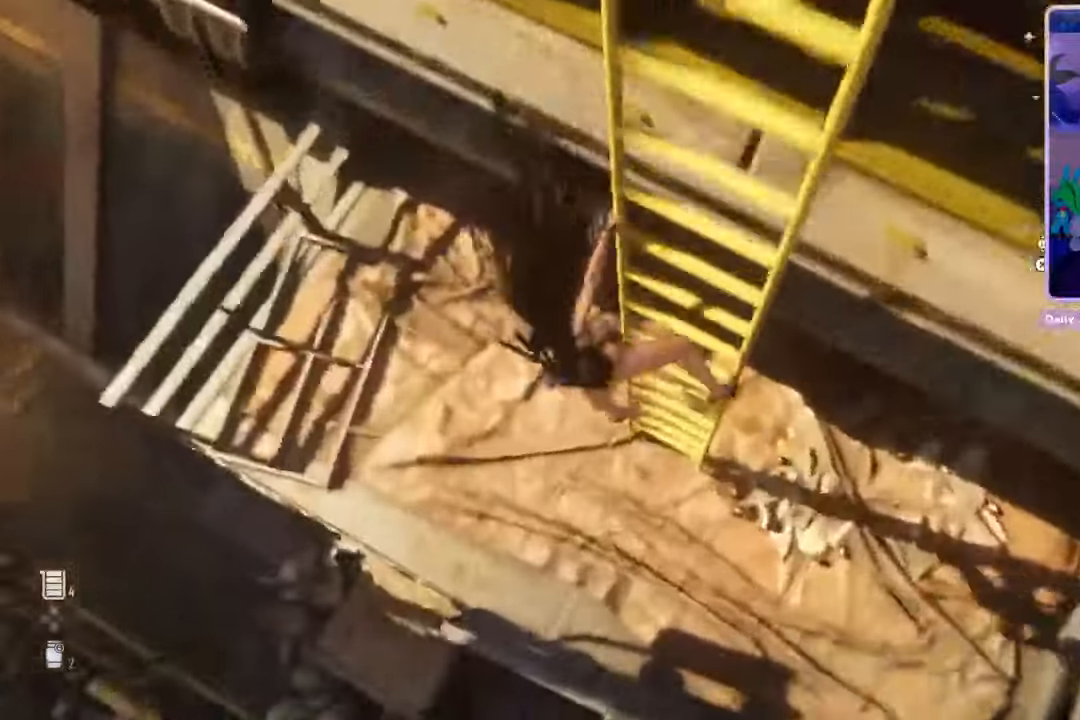
{"dt_ms": 500, "buttons": [], "left_stick": "down-left", "right_stick": "left", "events": [[200, "right_stick", "left"]]}
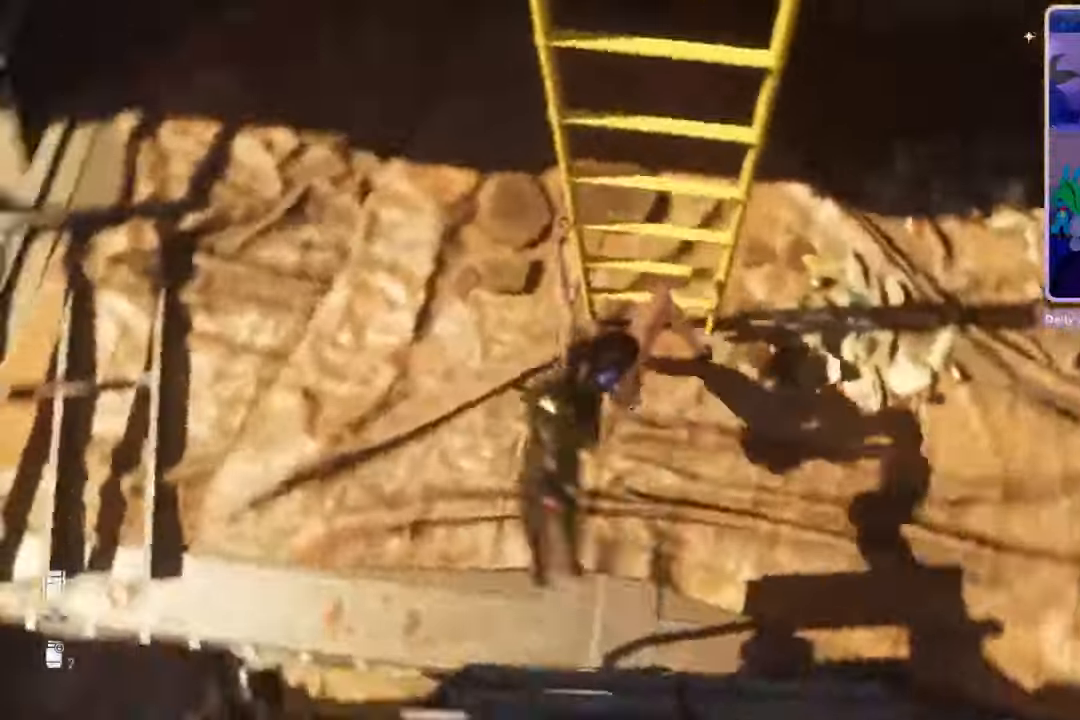
{"dt_ms": 500, "buttons": [], "left_stick": "center", "right_stick": "left", "events": [[167, "left_stick", "center"]]}
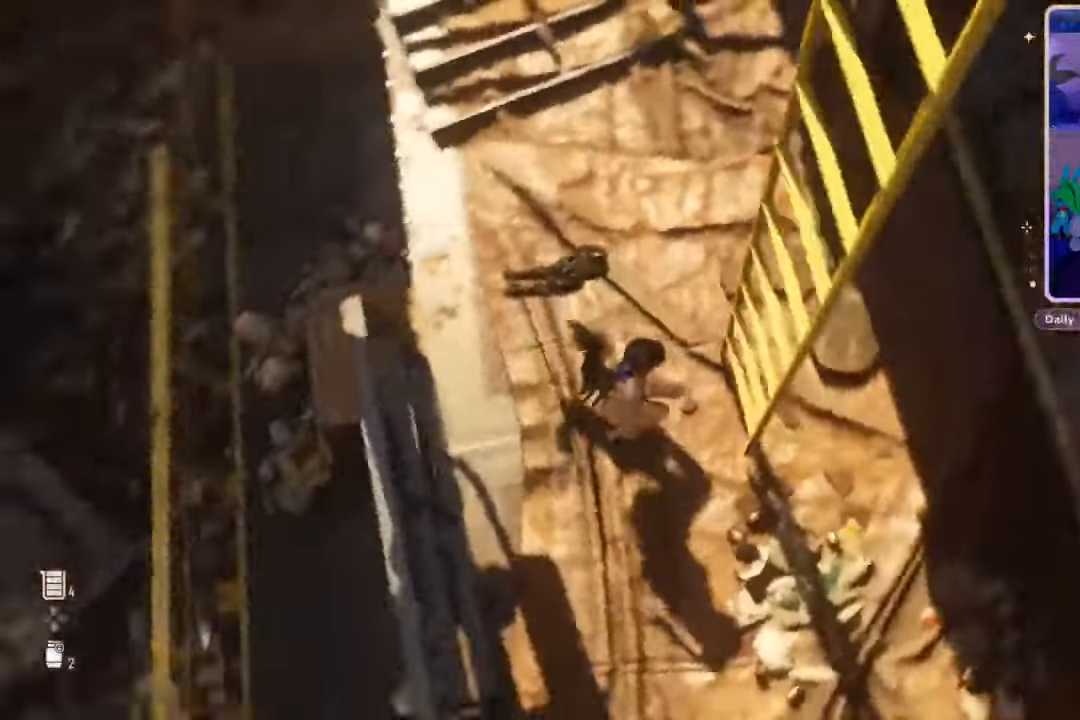
{"dt_ms": 1000, "buttons": [], "left_stick": "left", "right_stick": "center", "events": [[100, "right_stick", "up-left"], [167, "left_stick", "left"], [733, "right_stick", "left"], [1000, "right_stick", "center"]]}
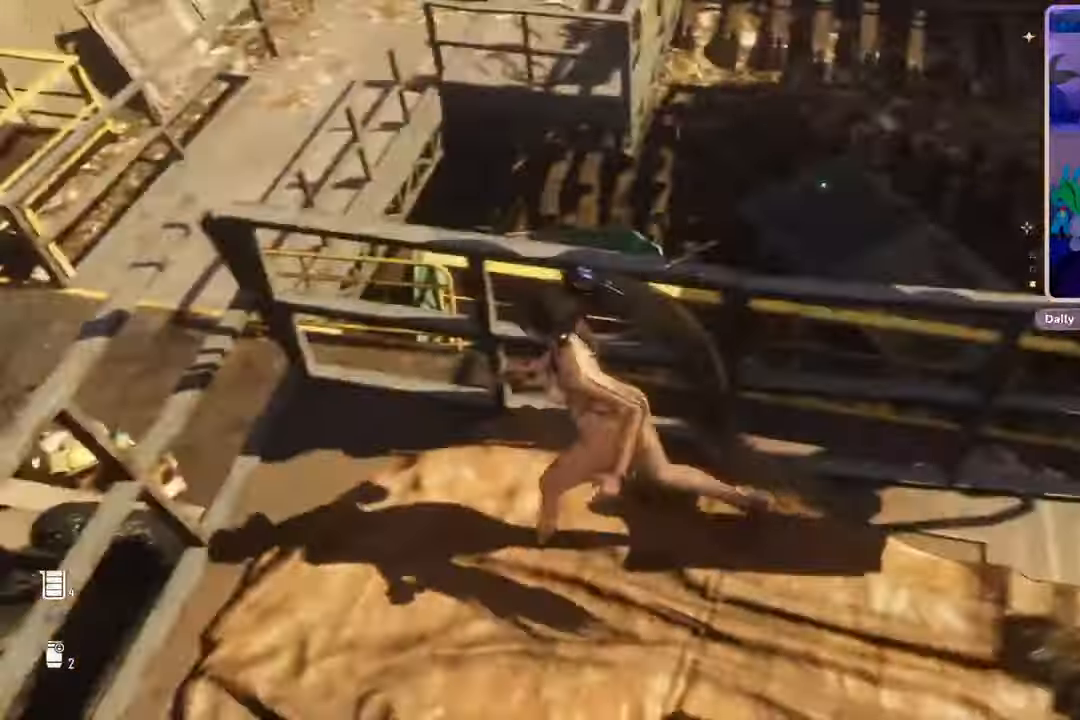
{"dt_ms": 500, "buttons": [], "left_stick": "center", "right_stick": "center", "events": [[367, "left_stick", "center"]]}
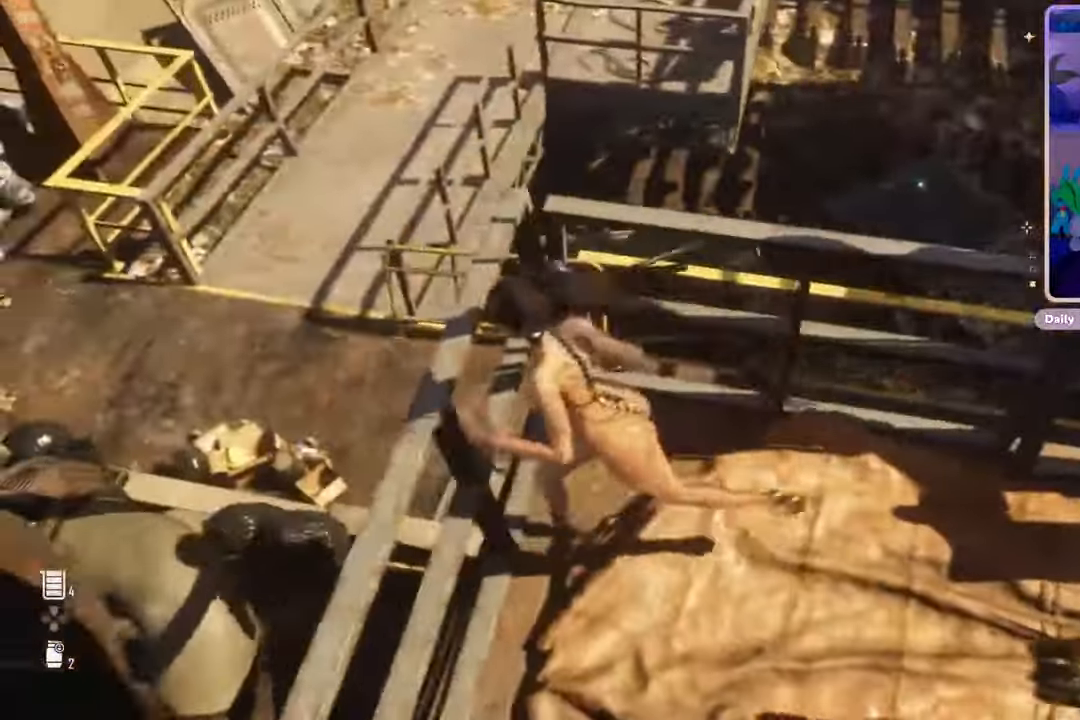
{"dt_ms": 500, "buttons": [], "left_stick": "up", "right_stick": "center", "events": [[33, "left_stick", "up-right"], [67, "right_stick", "down"], [233, "right_stick", "center"], [300, "left_stick", "up"]]}
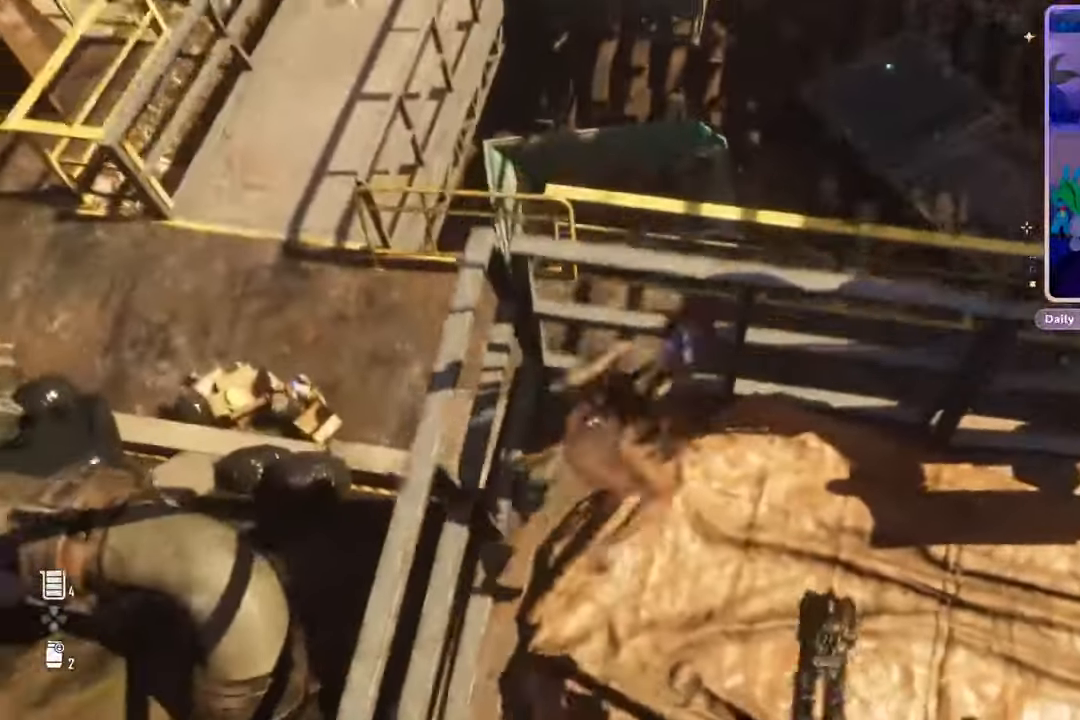
{"dt_ms": 500, "buttons": [], "left_stick": "up-right", "right_stick": "center", "events": [[400, "left_stick", "up-right"], [400, "right_stick", "up-right"], [467, "right_stick", "center"]]}
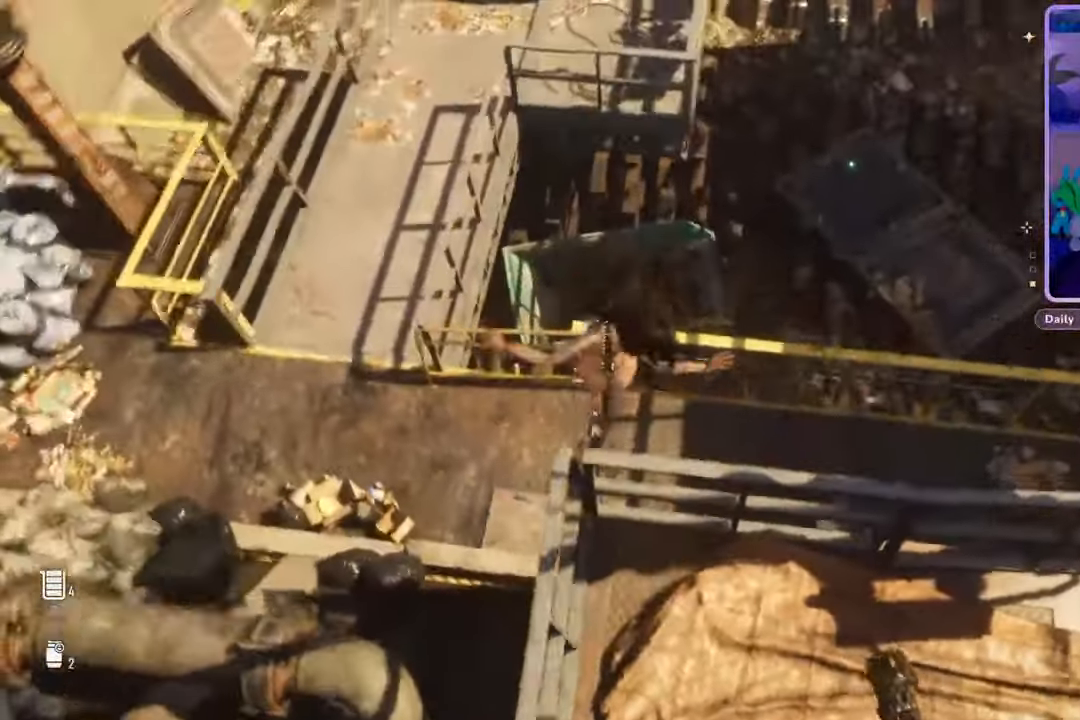
{"dt_ms": 500, "buttons": [], "left_stick": "up-right", "right_stick": "right", "events": [[500, "right_stick", "right"]]}
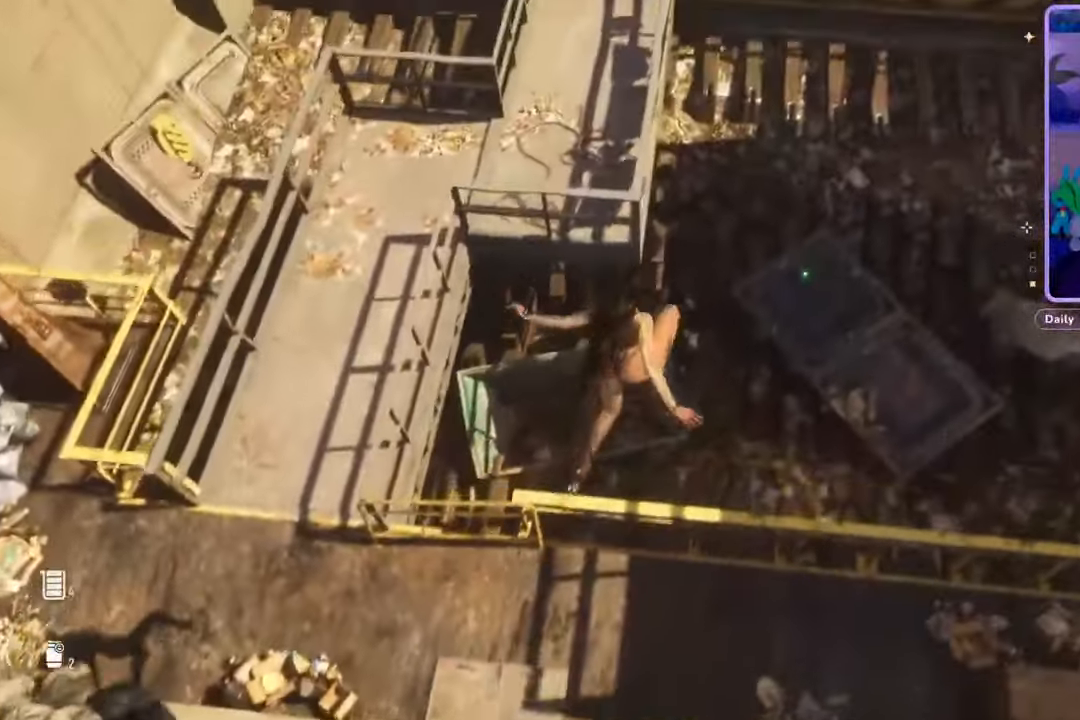
{"dt_ms": 500, "buttons": [], "left_stick": "up", "right_stick": "up", "events": [[167, "right_stick", "center"], [400, "left_stick", "up"], [500, "right_stick", "up"]]}
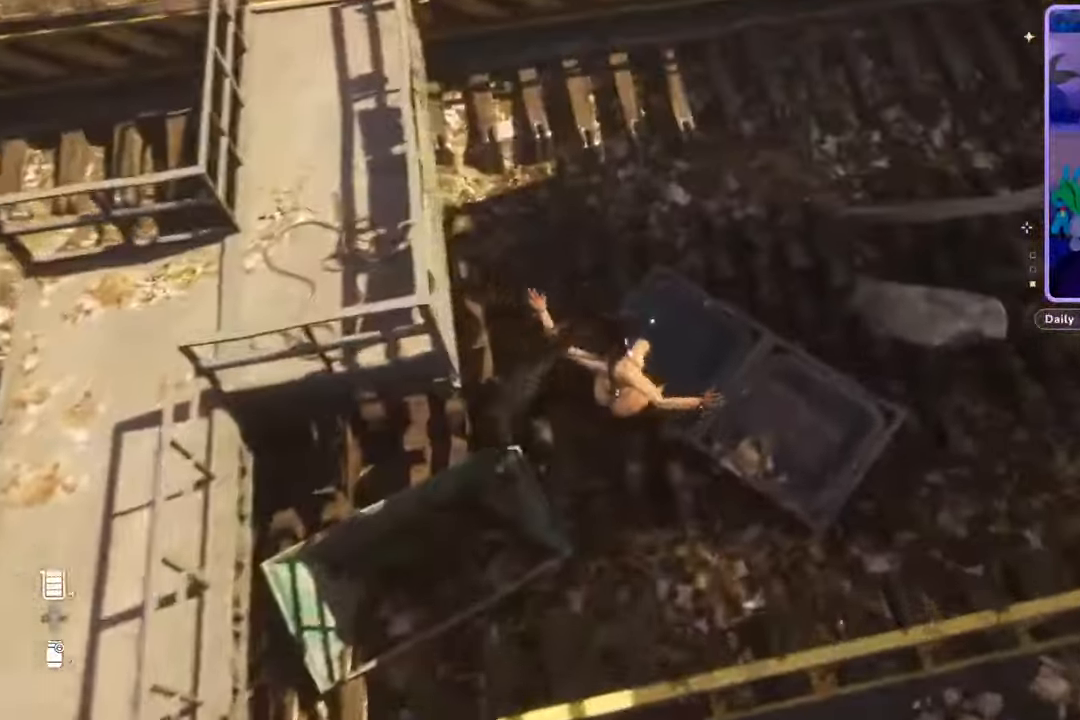
{"dt_ms": 500, "buttons": [], "left_stick": "up", "right_stick": "center", "events": [[233, "right_stick", "center"]]}
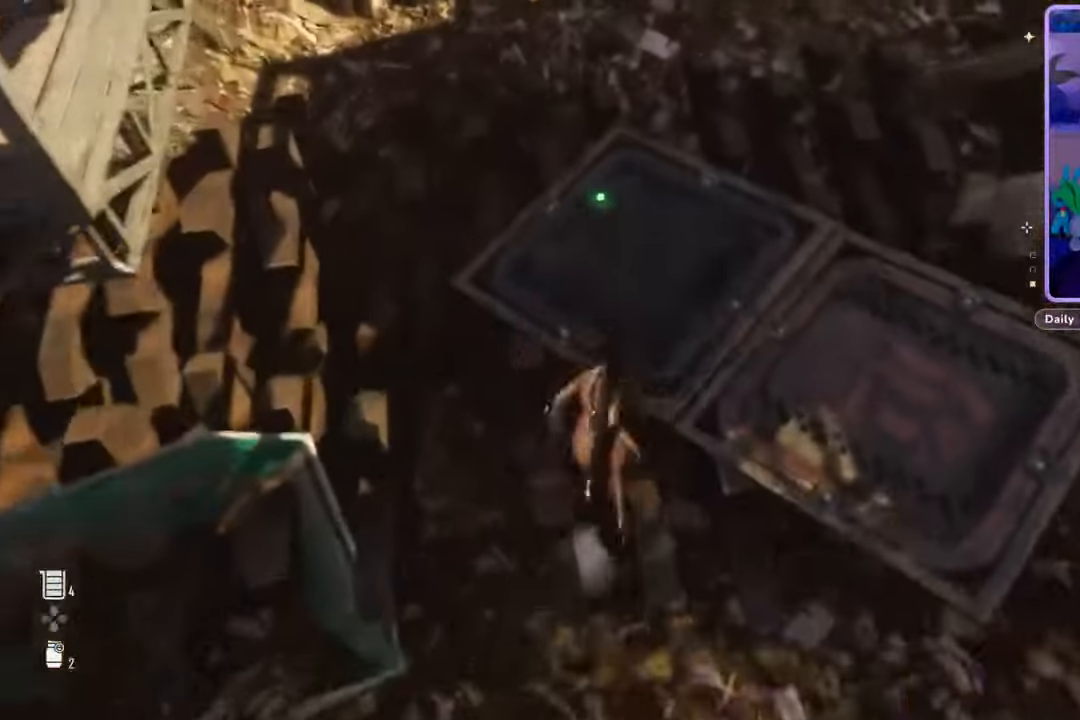
{"dt_ms": 500, "buttons": [], "left_stick": "up", "right_stick": "center", "events": [[100, "left_stick", "center"], [267, "left_stick", "up"]]}
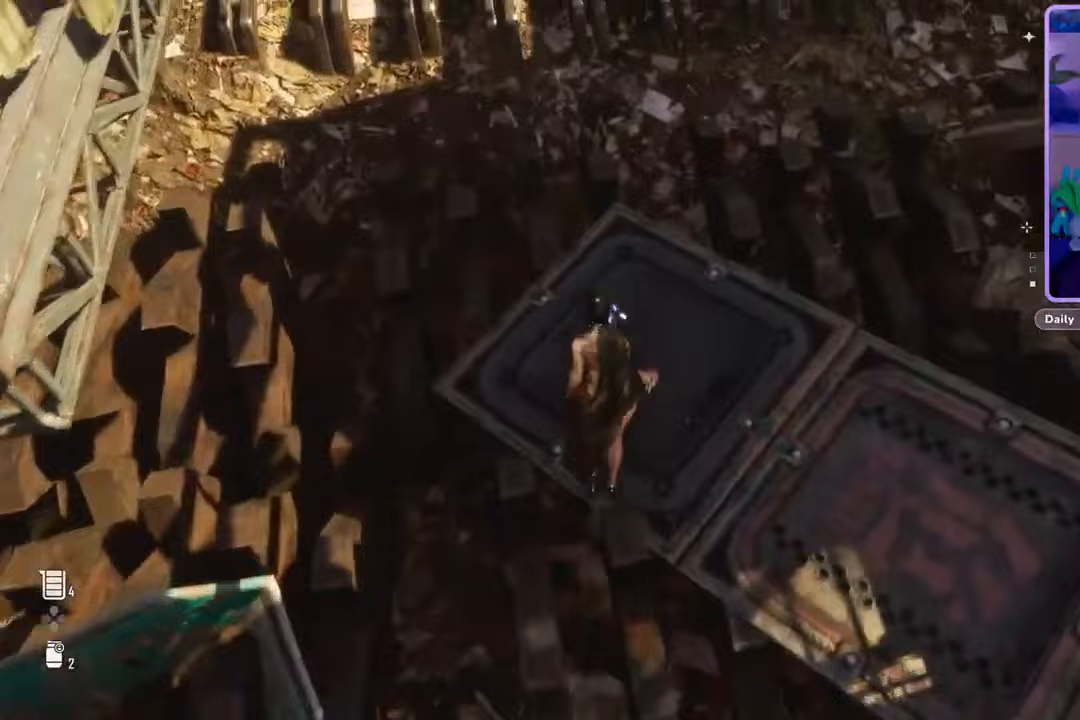
{"dt_ms": 500, "buttons": ["R2"], "left_stick": "center", "right_stick": "center", "events": [[33, "left_stick", "center"], [333, "R2", "down"]]}
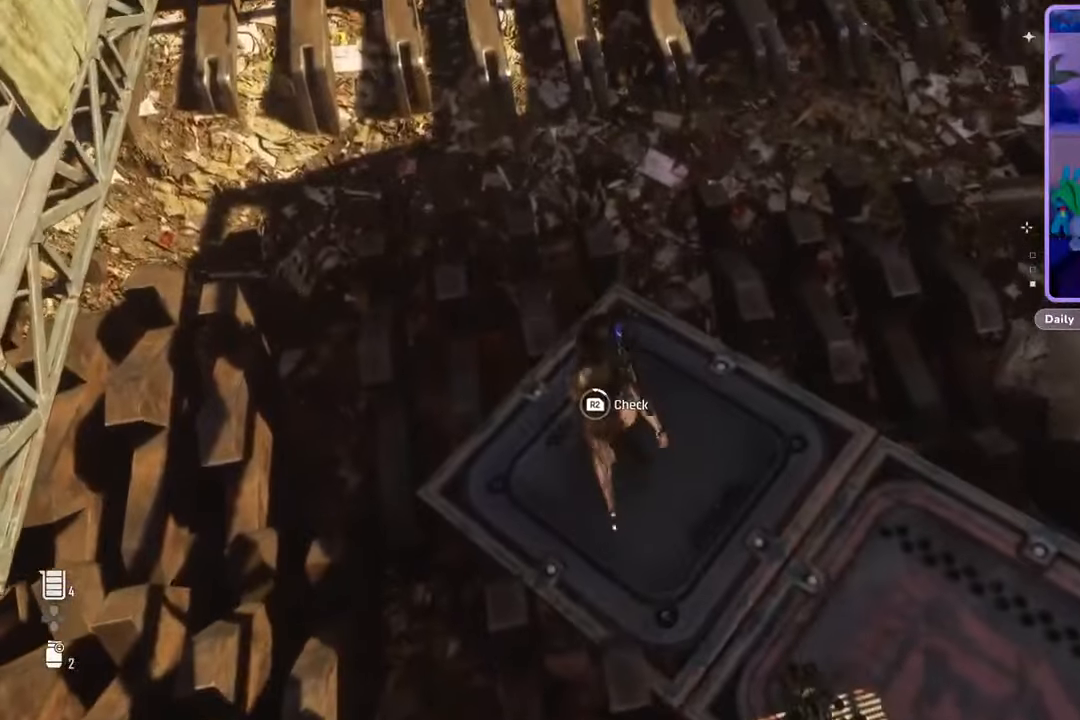
{"dt_ms": 500, "buttons": ["R2"], "left_stick": "center", "right_stick": "center", "events": []}
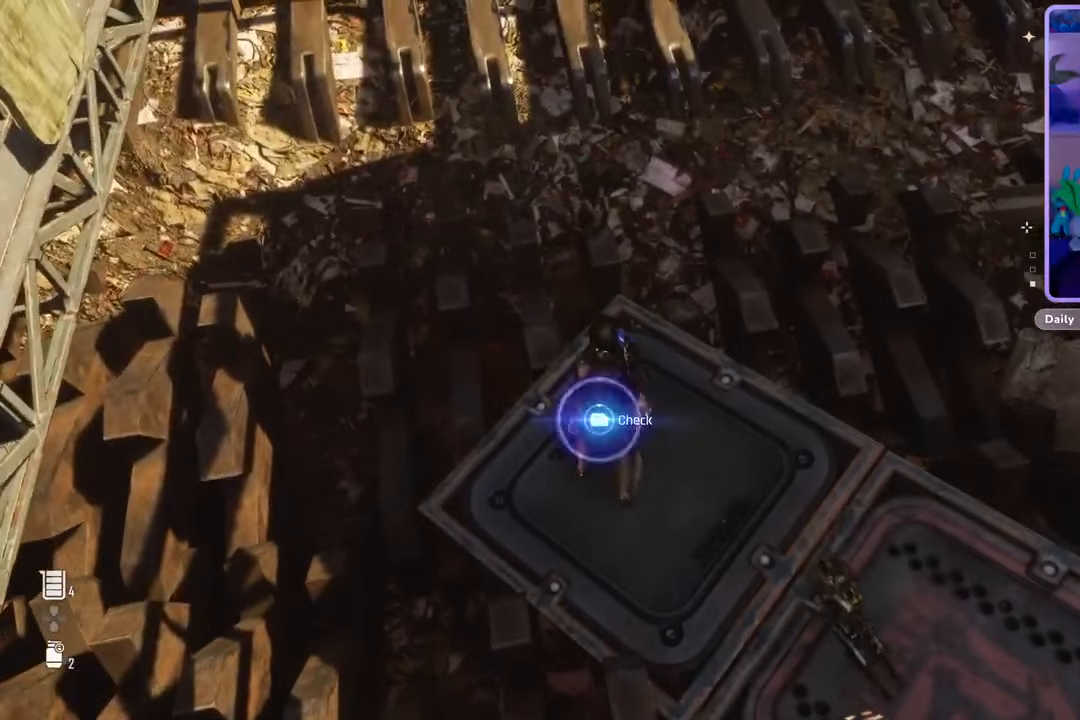
{"dt_ms": 500, "buttons": [], "left_stick": "center", "right_stick": "center", "events": [[200, "R2", "up"]]}
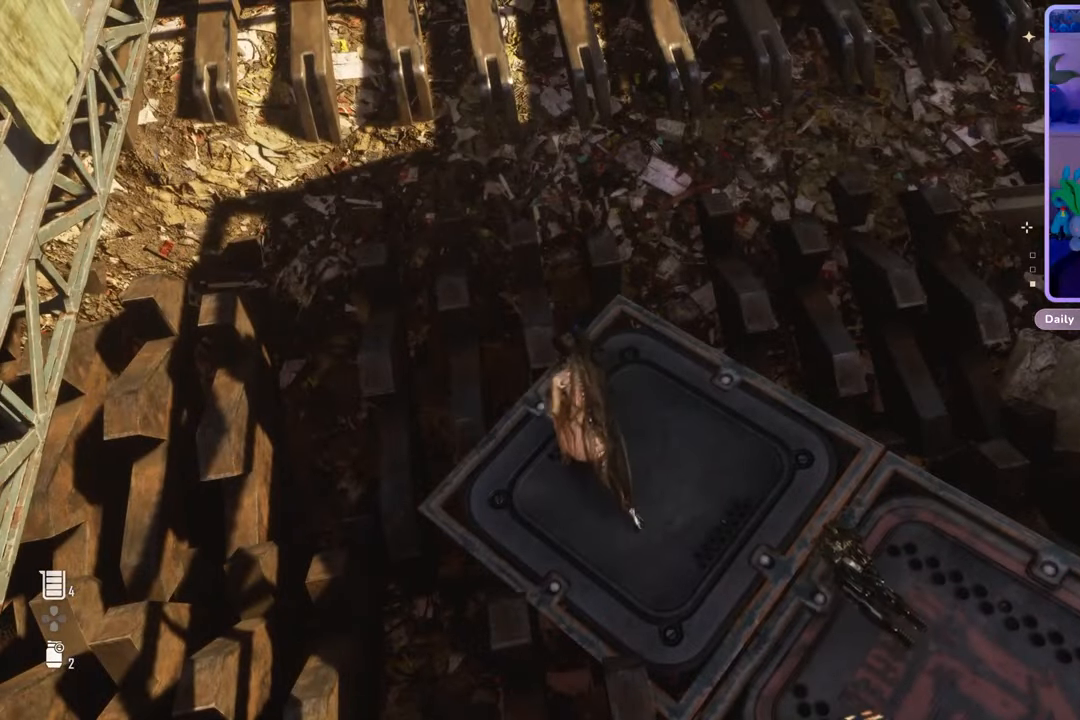
{"dt_ms": 500, "buttons": [], "left_stick": "center", "right_stick": "center", "events": []}